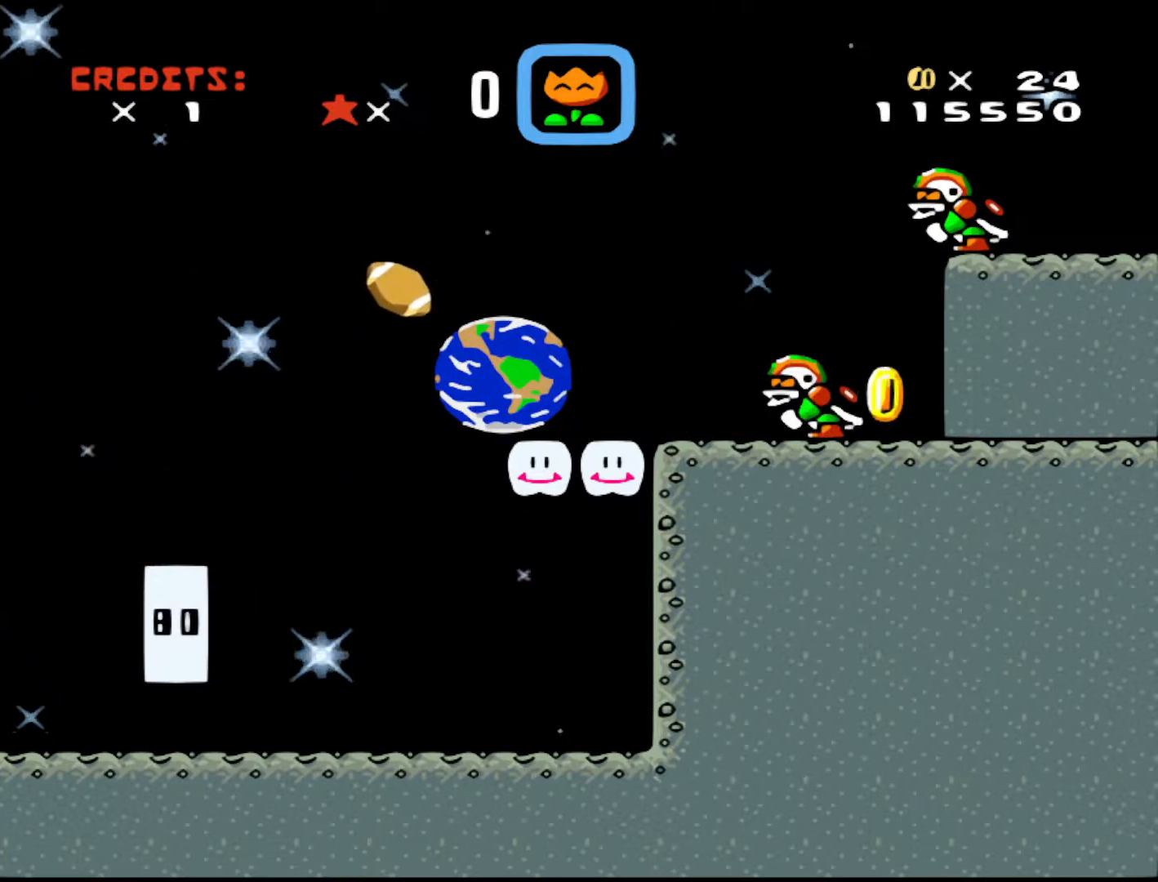
Gameplay with a controller (Nintendo layout); each line is a JSON object with the inputs held at the frame after it. "events" lists button and stick changes between this image and that frame as [ms after this image, input, new state], when the widget could be followed in between. Not read: L3 R3.
{"buttons": ["B", "Y", "DPAD_RIGHT"], "events": [[67, "DPAD_LEFT", "up"], [133, "DPAD_RIGHT", "down"]]}
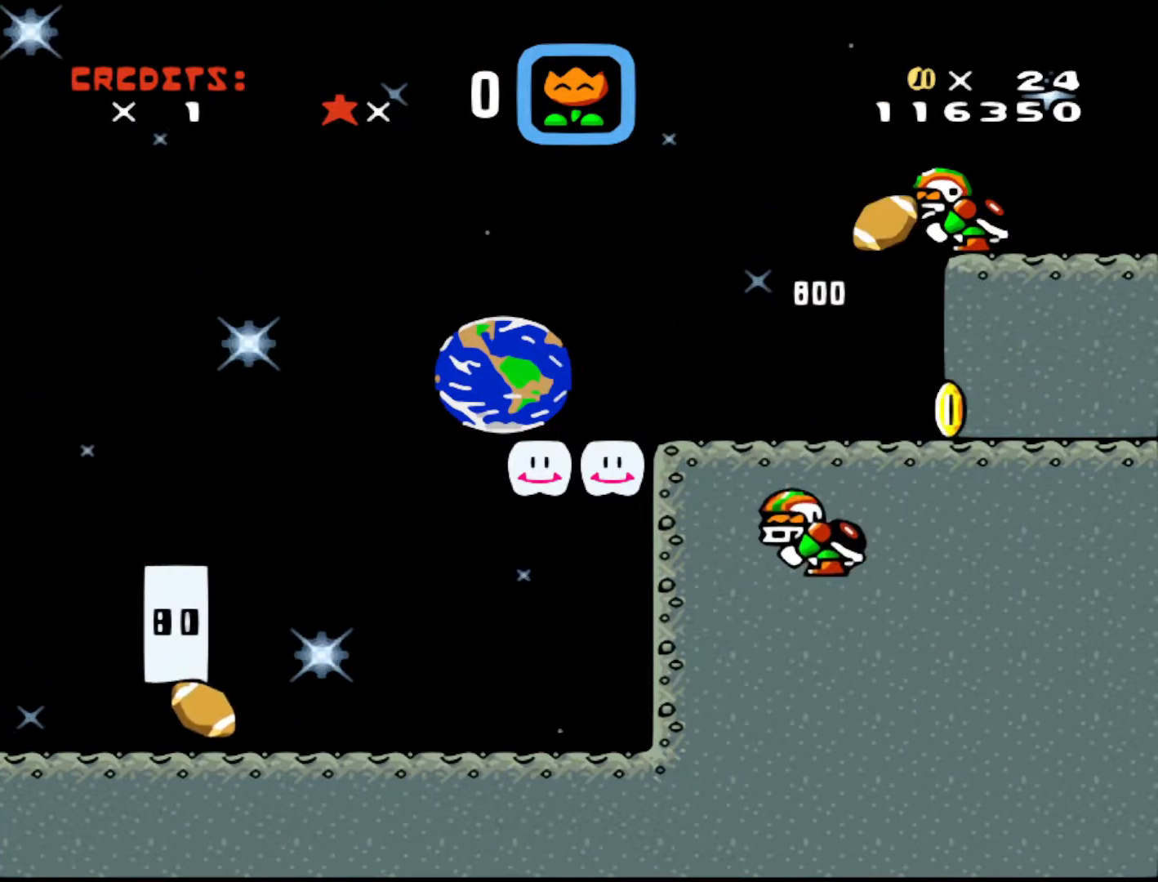
{"buttons": ["B", "Y", "DPAD_LEFT"], "events": [[17, "DPAD_RIGHT", "up"], [67, "DPAD_LEFT", "down"], [167, "DPAD_LEFT", "up"], [217, "DPAD_RIGHT", "down"], [367, "DPAD_RIGHT", "up"], [383, "DPAD_LEFT", "down"]]}
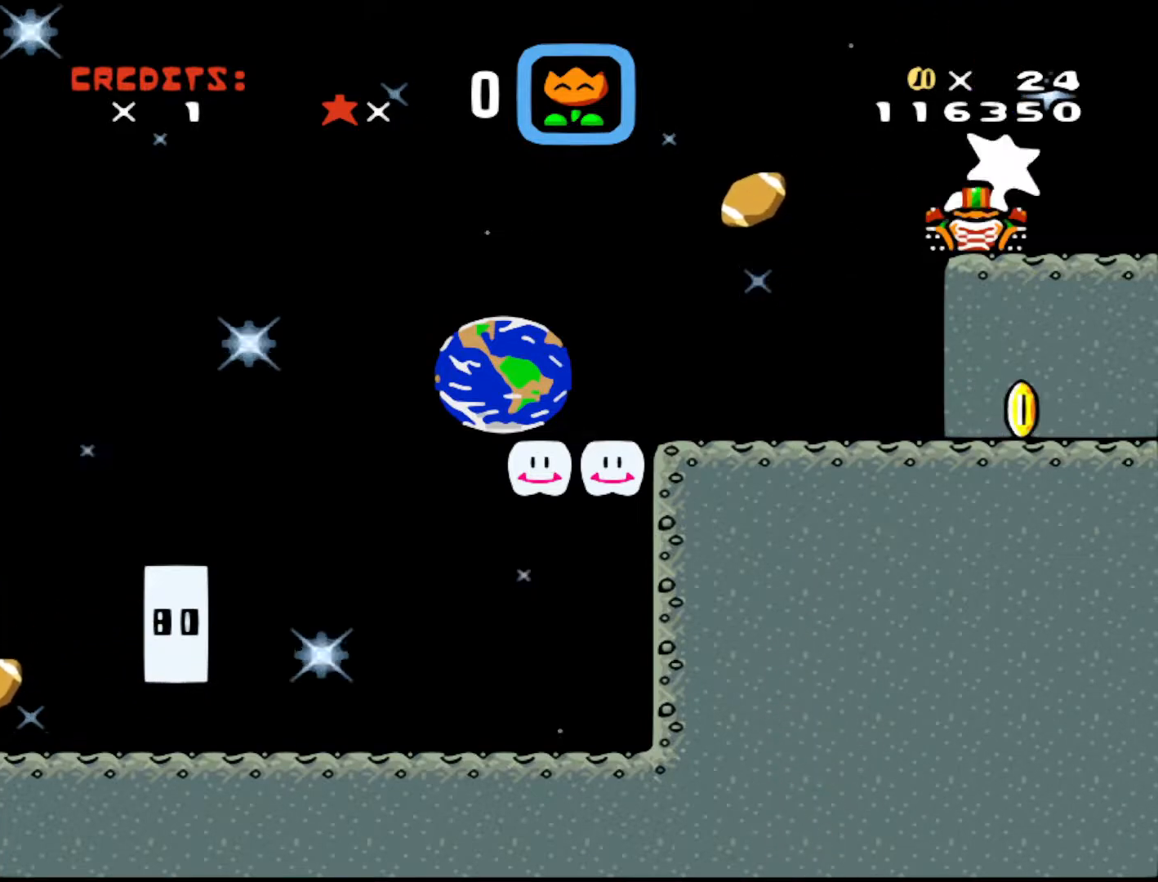
{"buttons": [], "events": [[167, "DPAD_LEFT", "up"], [433, "B", "up"], [467, "Y", "up"]]}
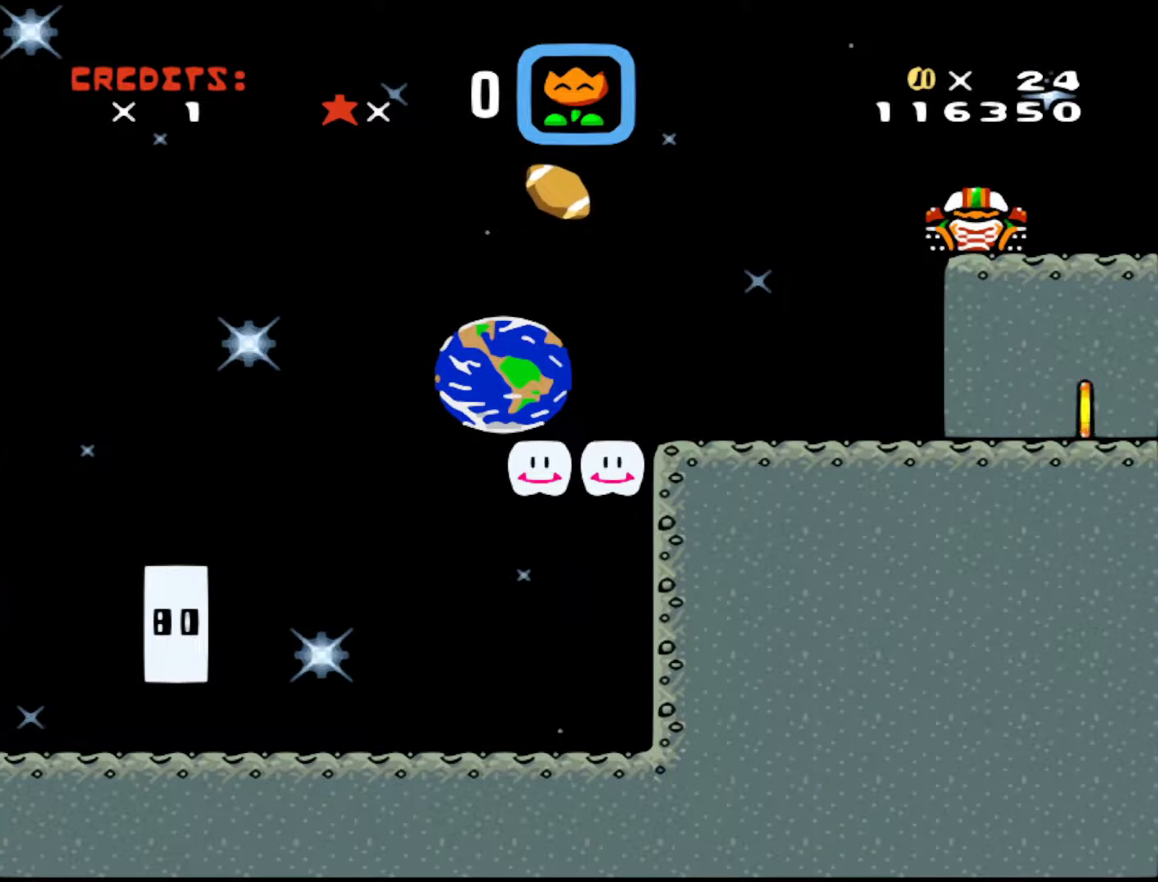
{"buttons": [], "events": []}
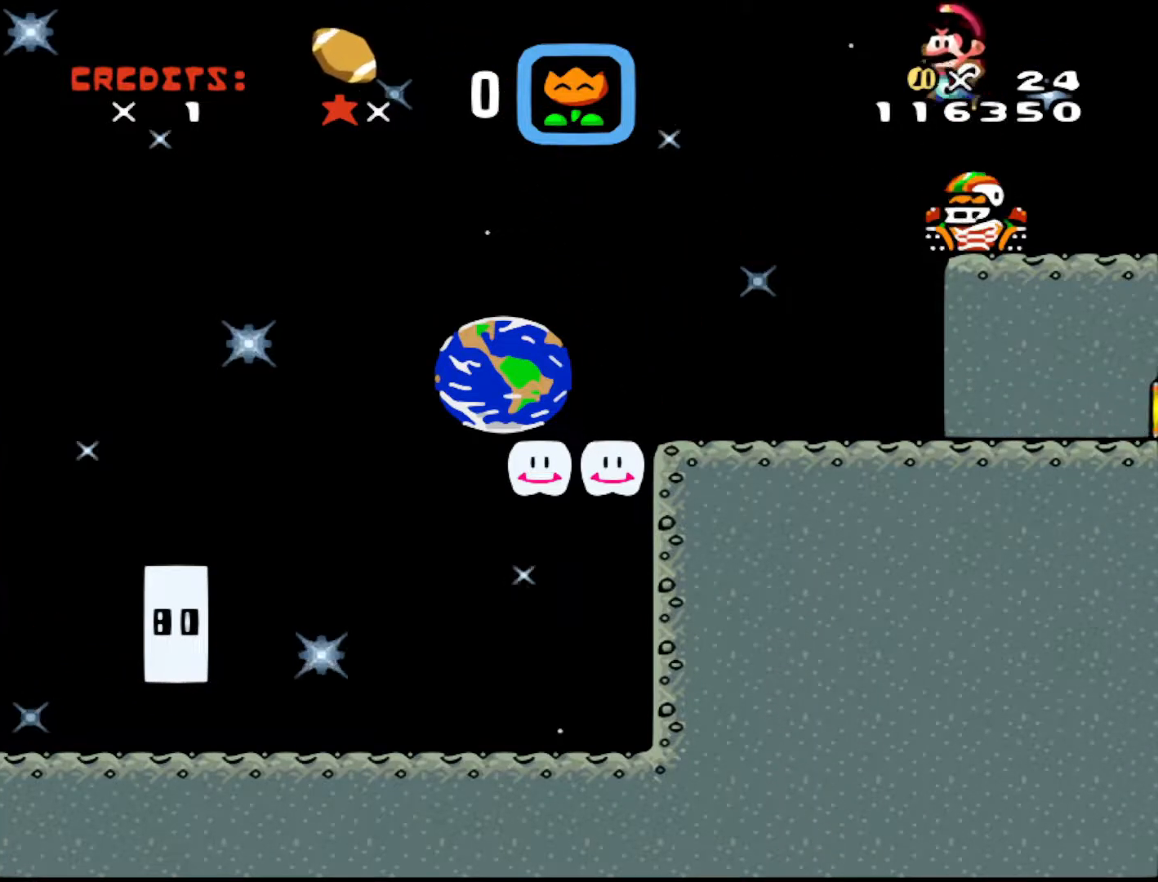
{"buttons": [], "events": []}
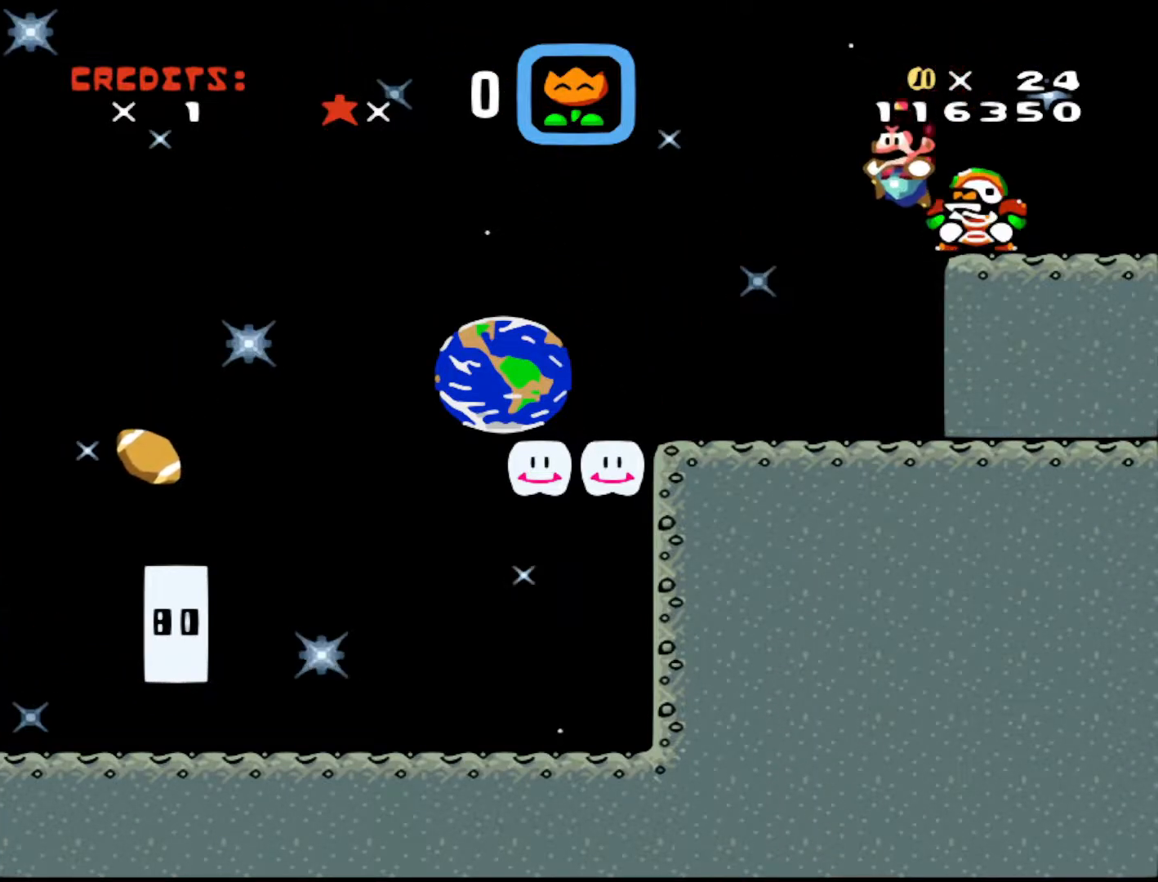
{"buttons": ["Y", "DPAD_LEFT"], "events": [[217, "DPAD_LEFT", "down"], [317, "Y", "down"]]}
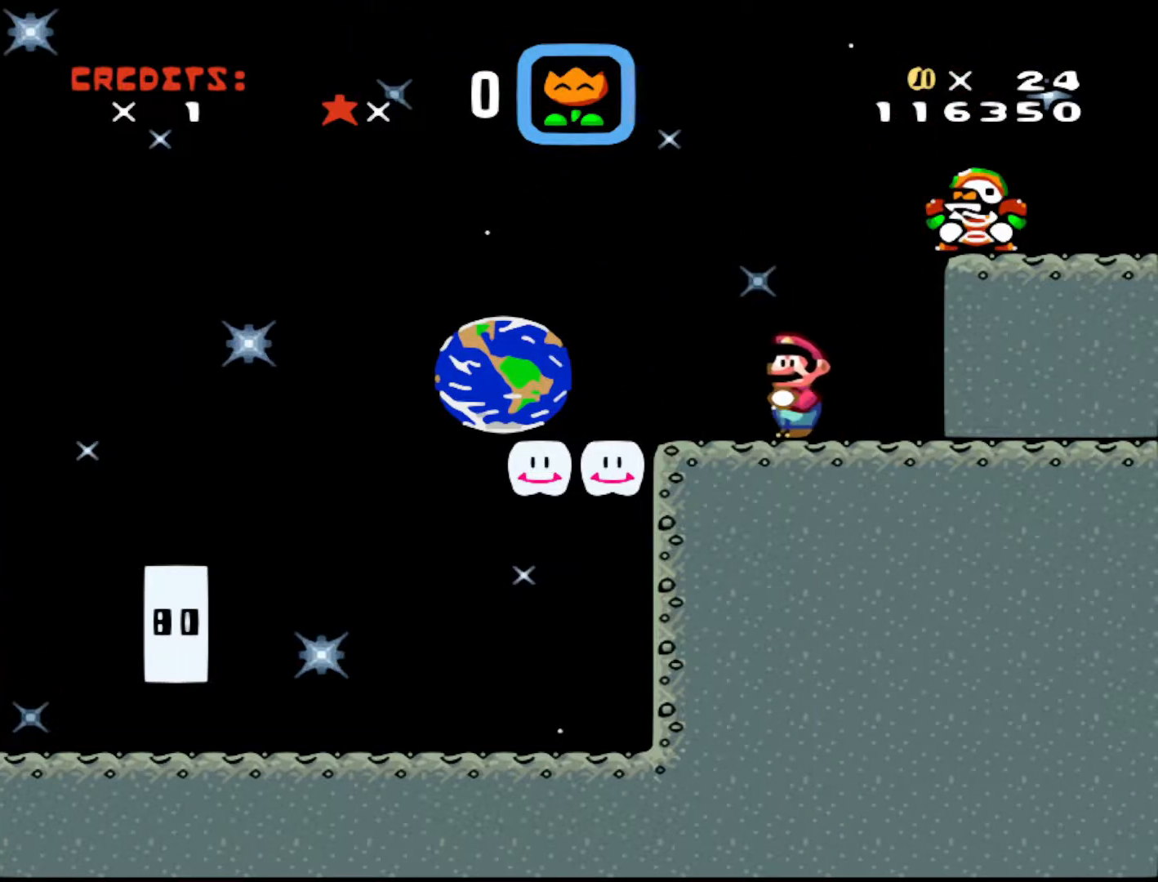
{"buttons": [], "events": [[117, "DPAD_LEFT", "up"], [183, "Y", "up"]]}
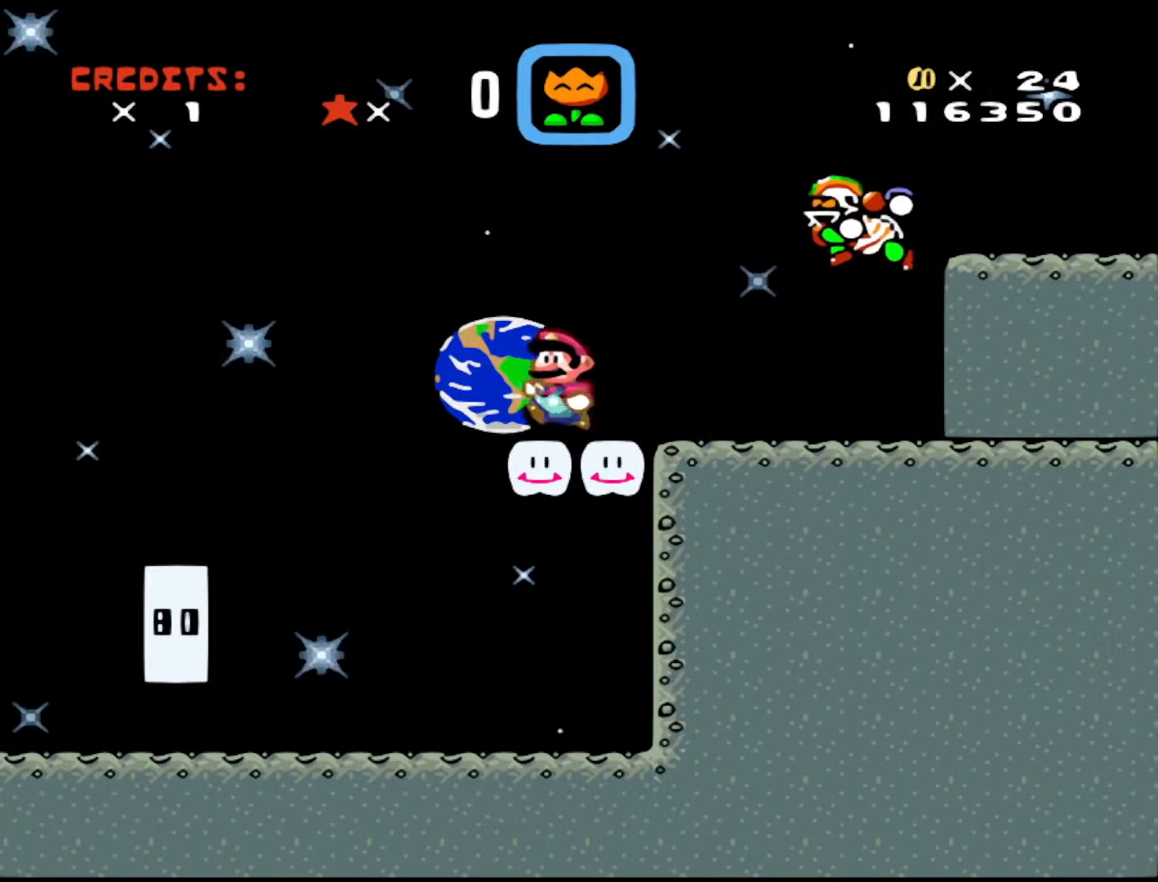
{"buttons": ["A", "X", "DPAD_RIGHT"], "events": [[117, "A", "down"], [117, "X", "down"], [267, "DPAD_RIGHT", "down"], [317, "A", "up"], [317, "X", "up"], [417, "A", "down"], [417, "X", "down"]]}
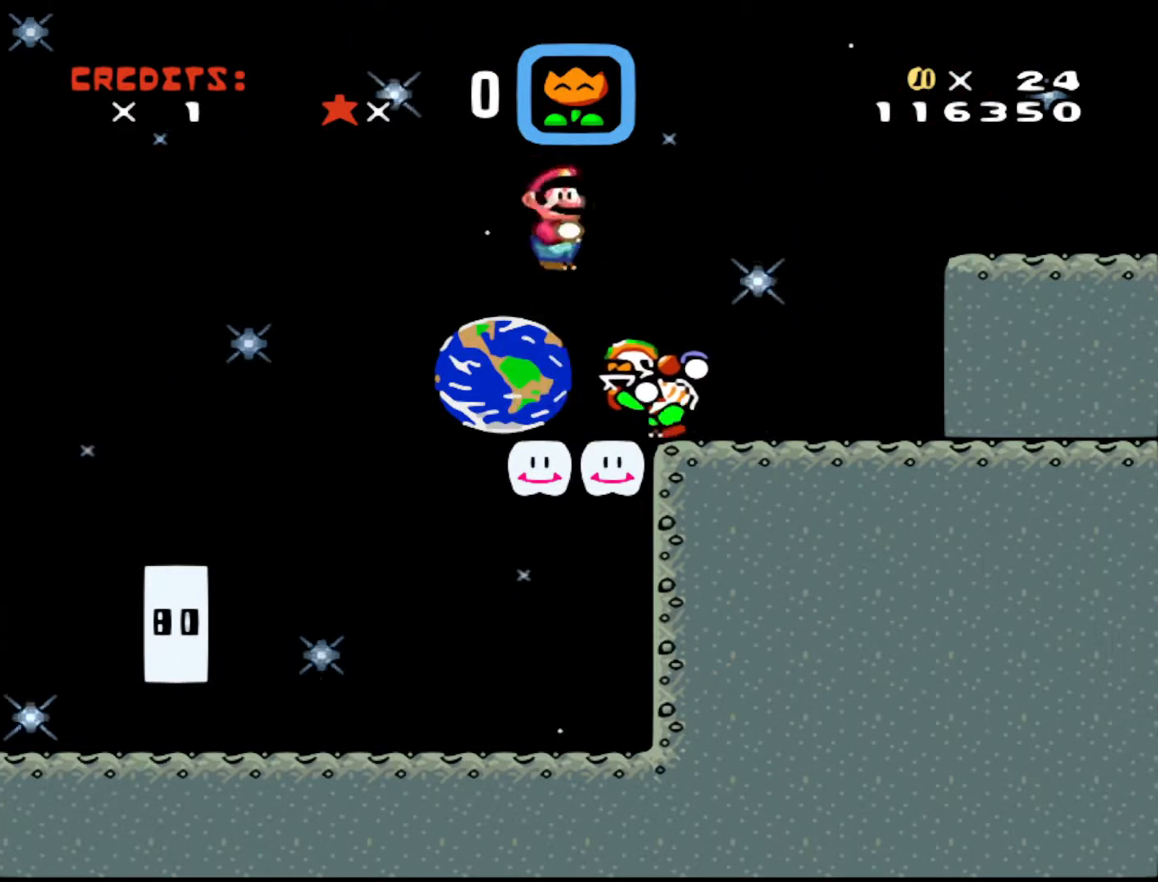
{"buttons": [], "events": [[217, "DPAD_RIGHT", "up"], [267, "A", "up"], [267, "X", "up"]]}
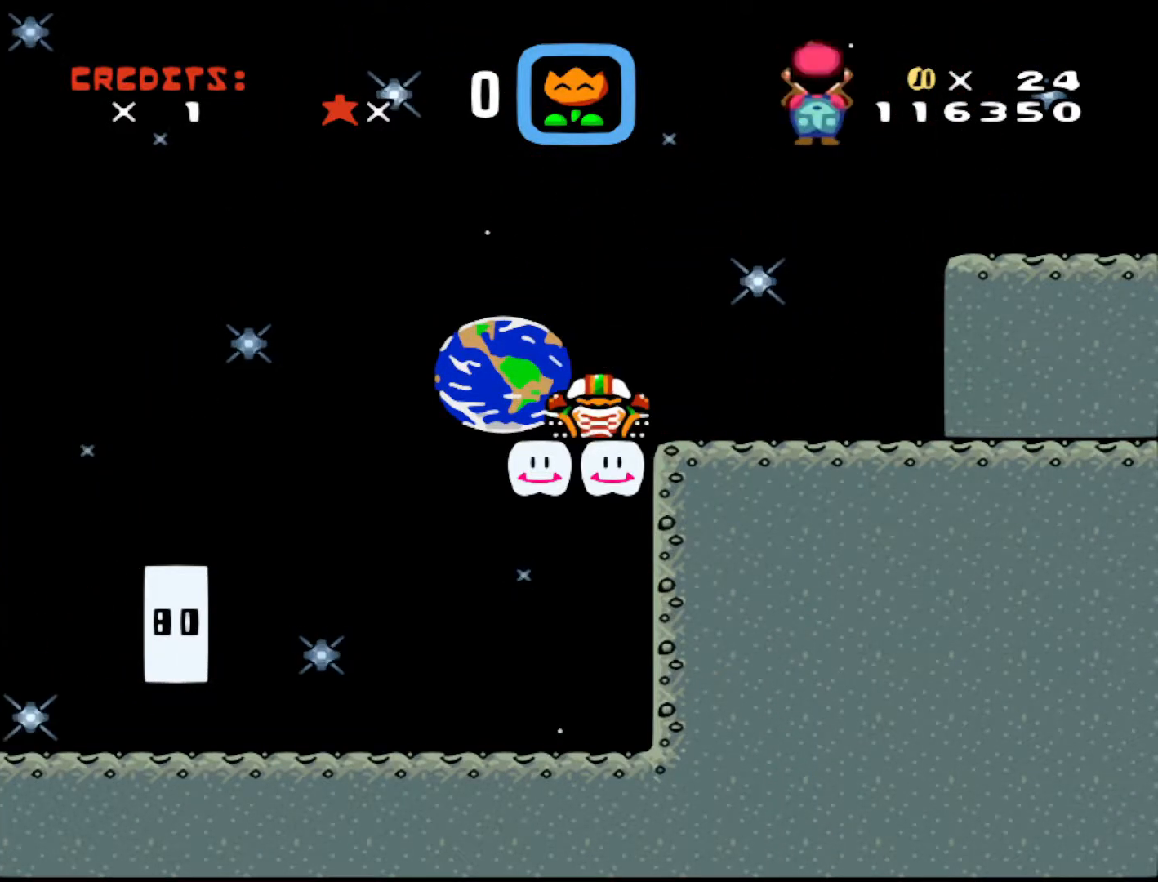
{"buttons": ["DPAD_LEFT"], "events": [[117, "DPAD_LEFT", "down"]]}
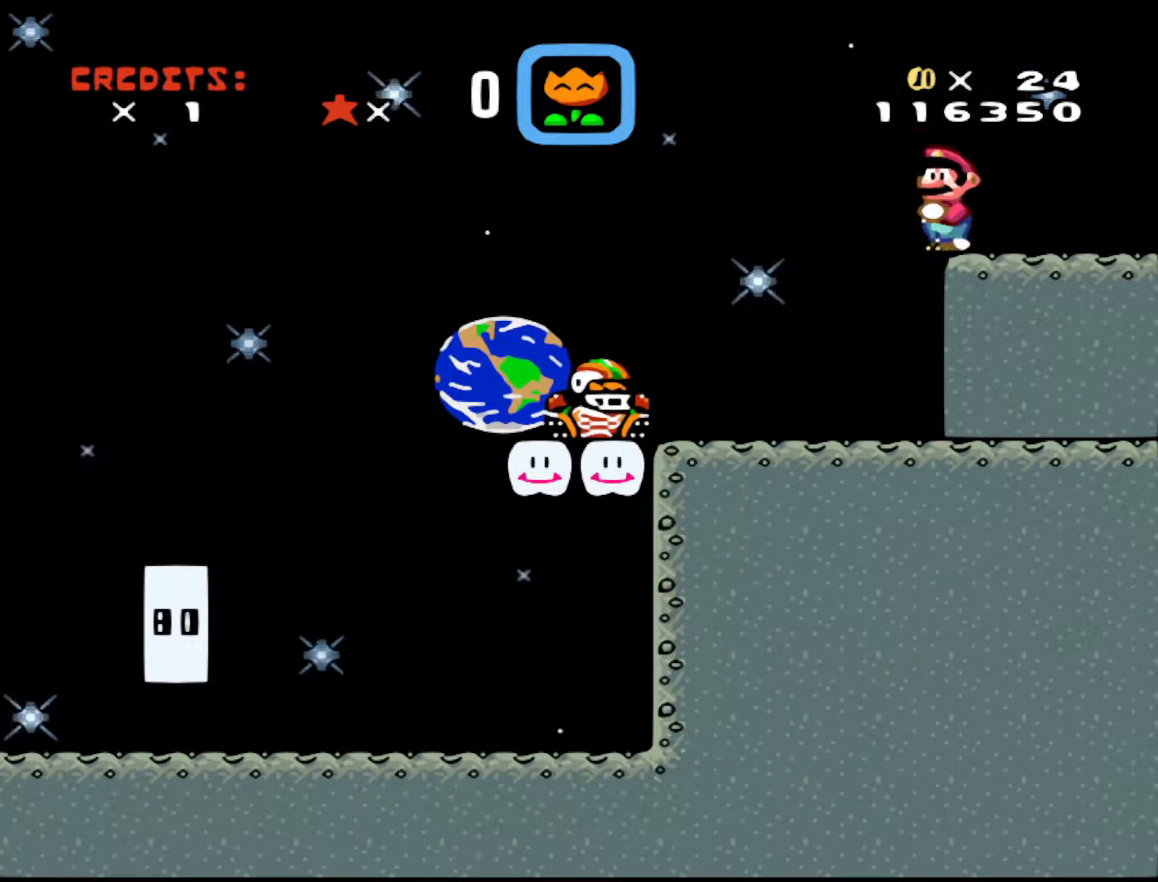
{"buttons": ["A", "X", "DPAD_LEFT"], "events": [[217, "DPAD_LEFT", "up"], [267, "DPAD_RIGHT", "down"], [367, "DPAD_RIGHT", "up"], [467, "A", "down"], [483, "DPAD_LEFT", "down"], [483, "X", "down"]]}
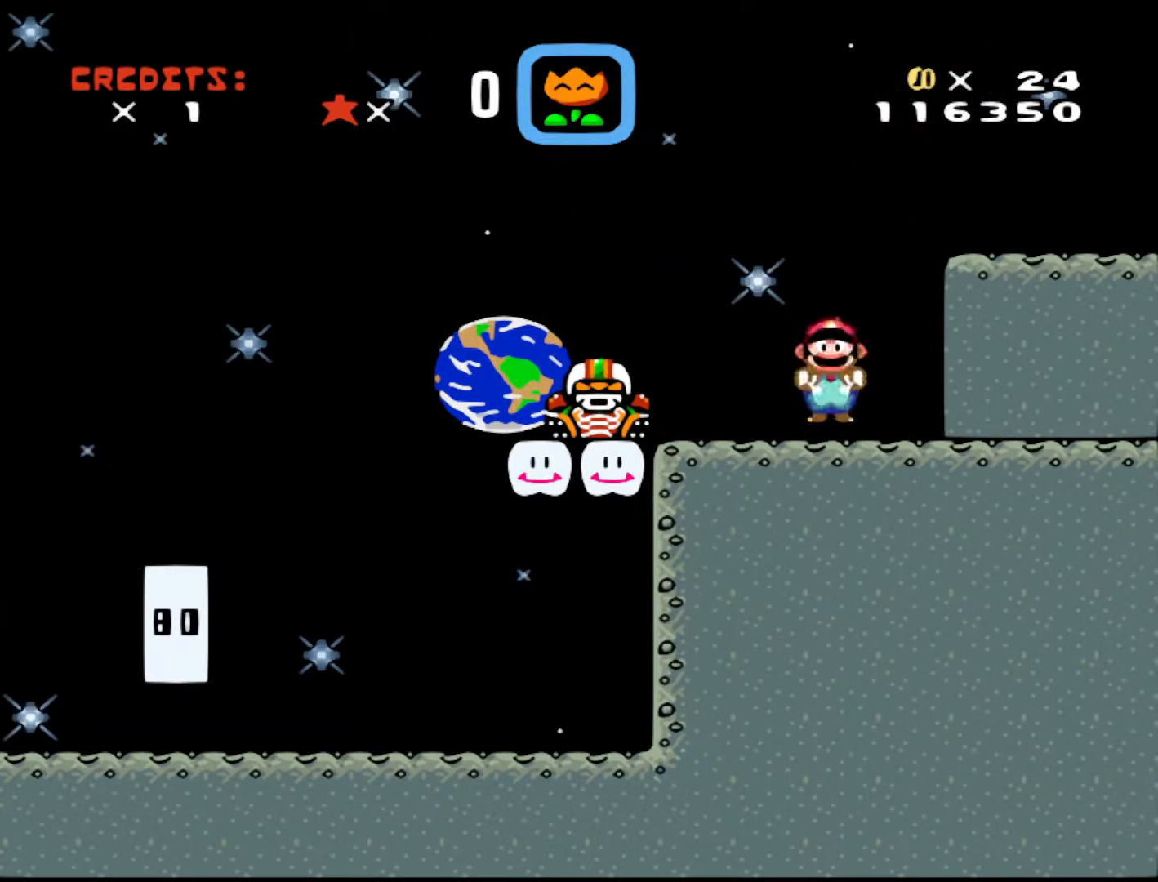
{"buttons": ["A", "X", "DPAD_LEFT"], "events": [[167, "A", "up"], [167, "X", "up"], [267, "X", "down"], [317, "A", "down"]]}
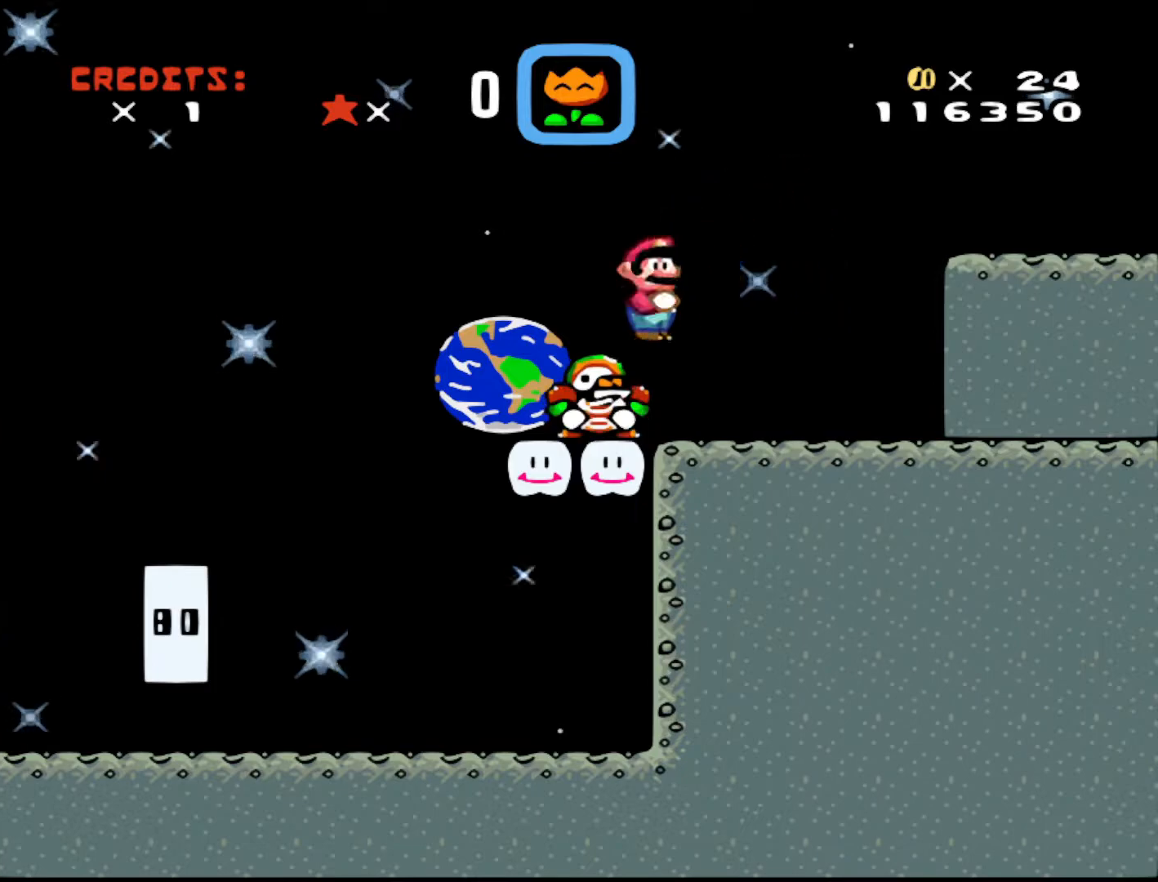
{"buttons": ["A", "X"], "events": [[467, "DPAD_LEFT", "up"]]}
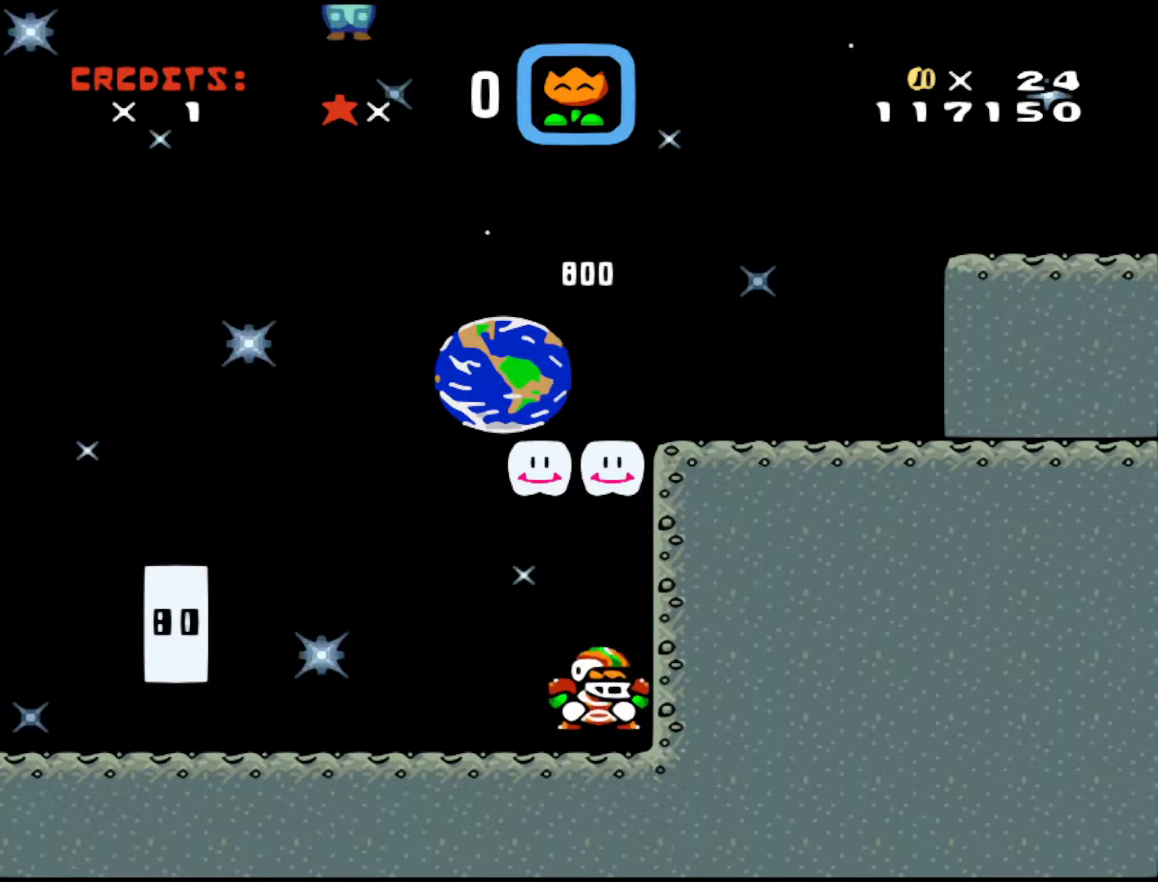
{"buttons": [], "events": [[217, "A", "up"], [217, "X", "up"]]}
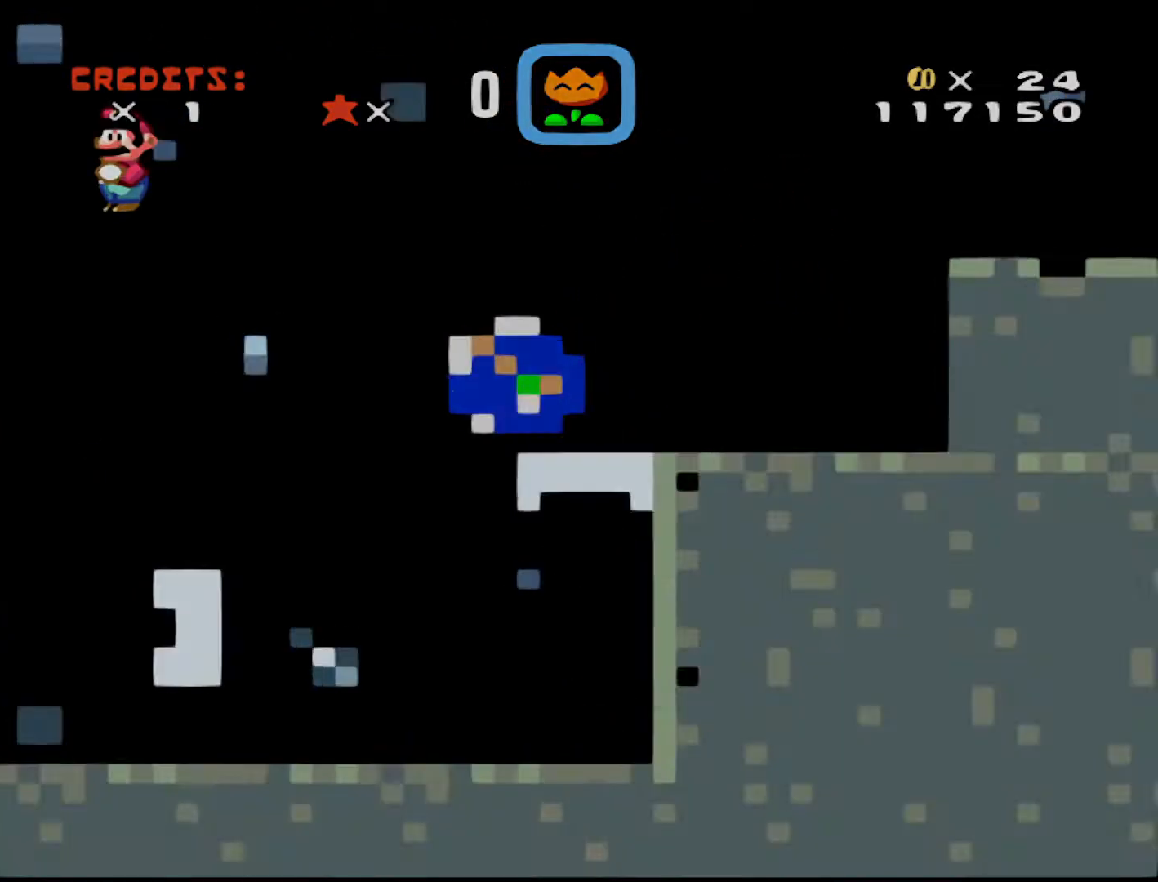
{"buttons": [], "events": []}
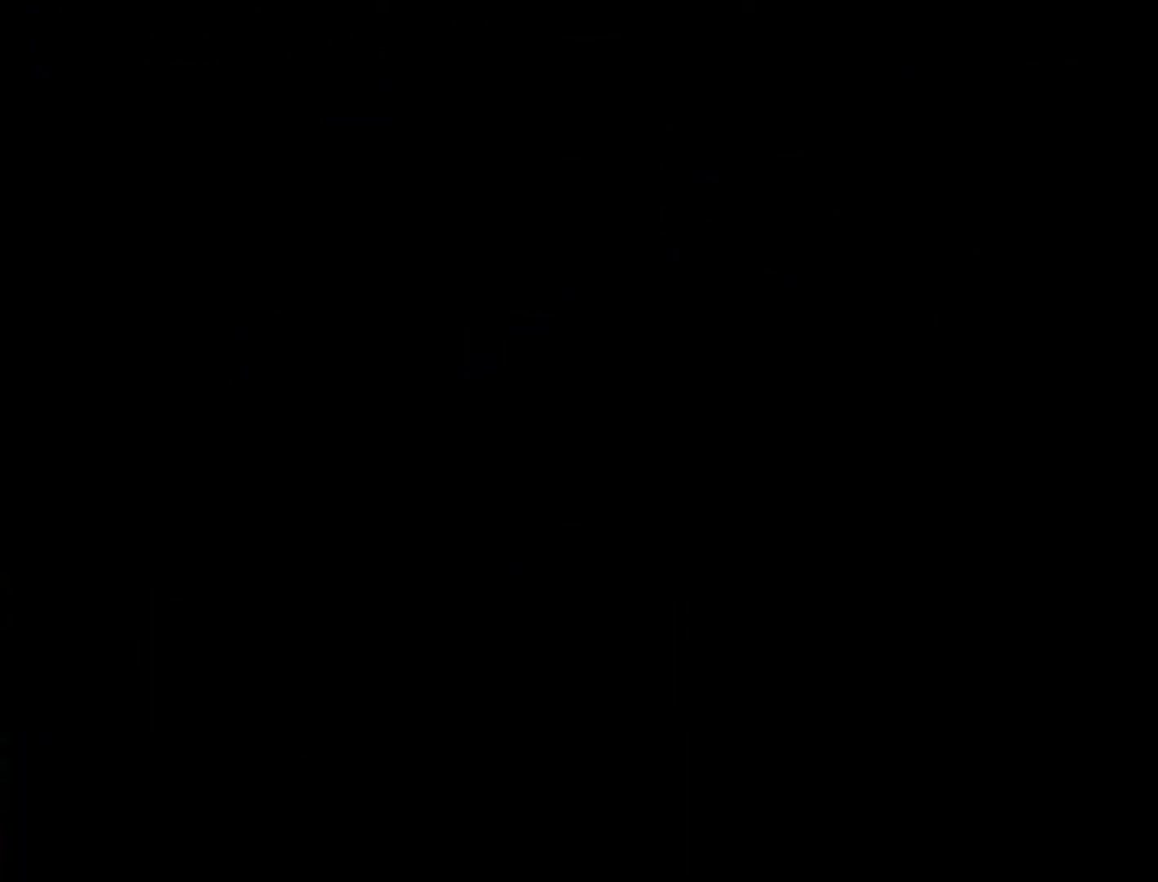
{"buttons": [], "events": []}
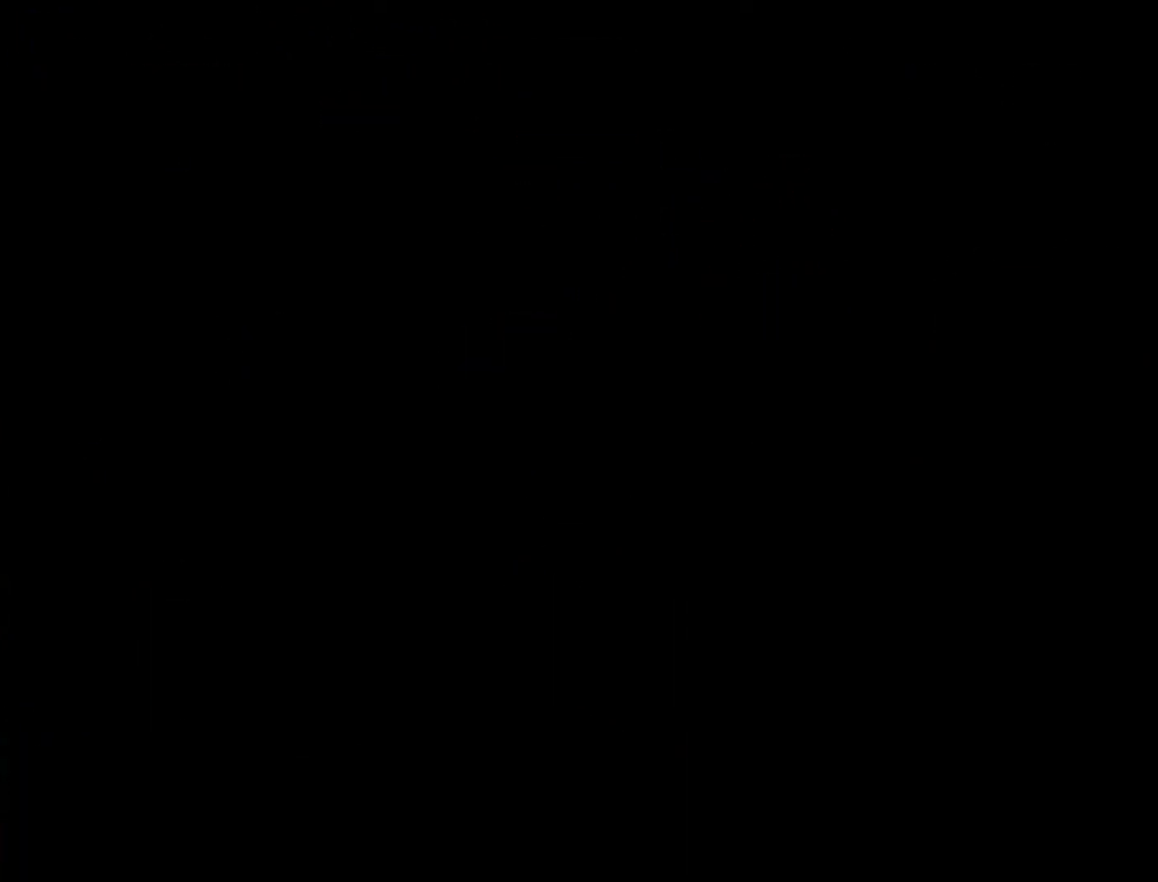
{"buttons": [], "events": []}
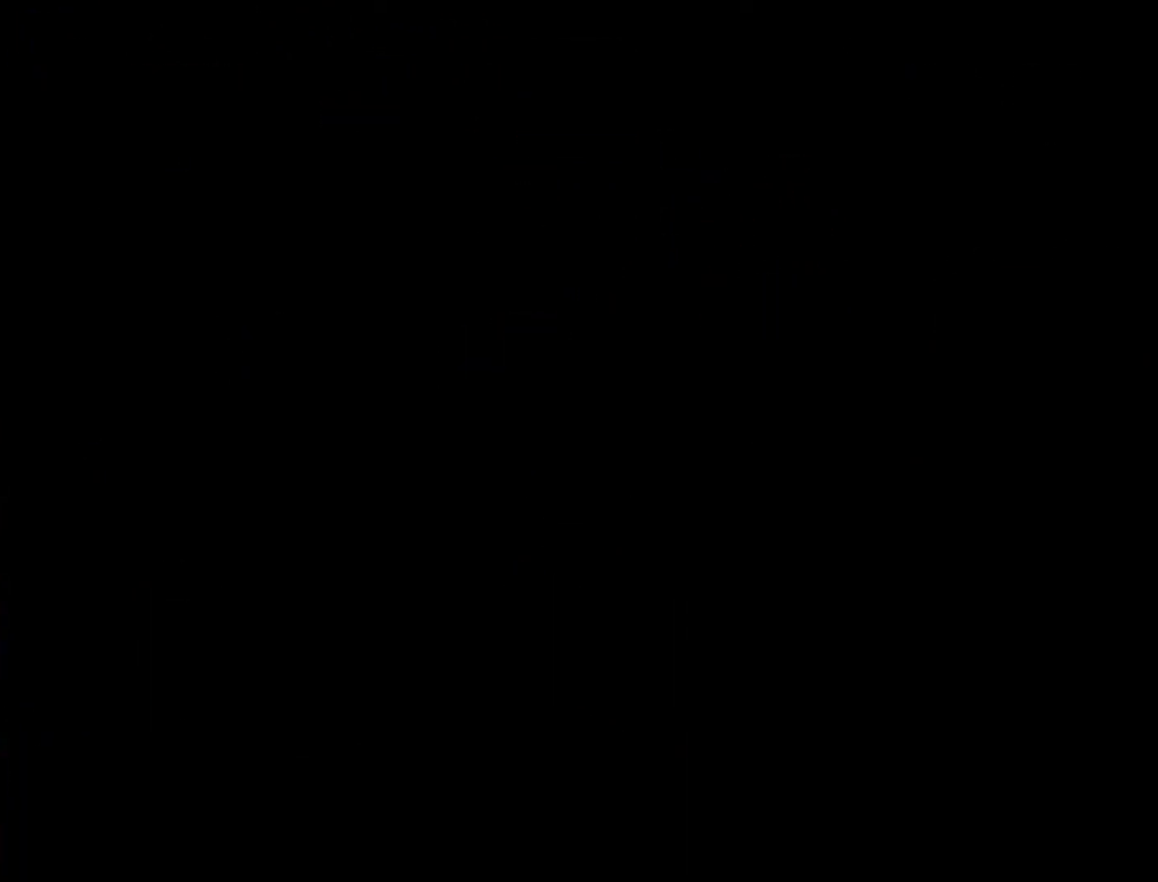
{"buttons": [], "events": []}
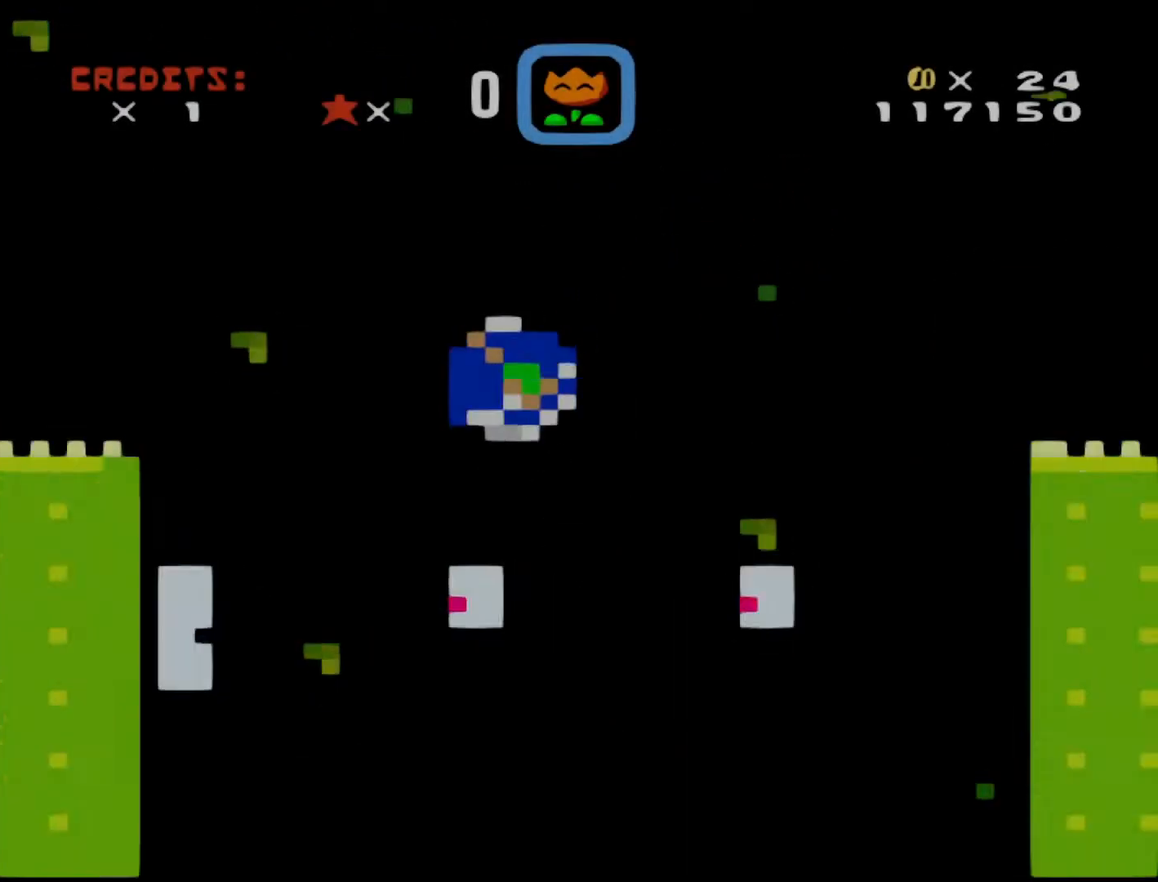
{"buttons": [], "events": []}
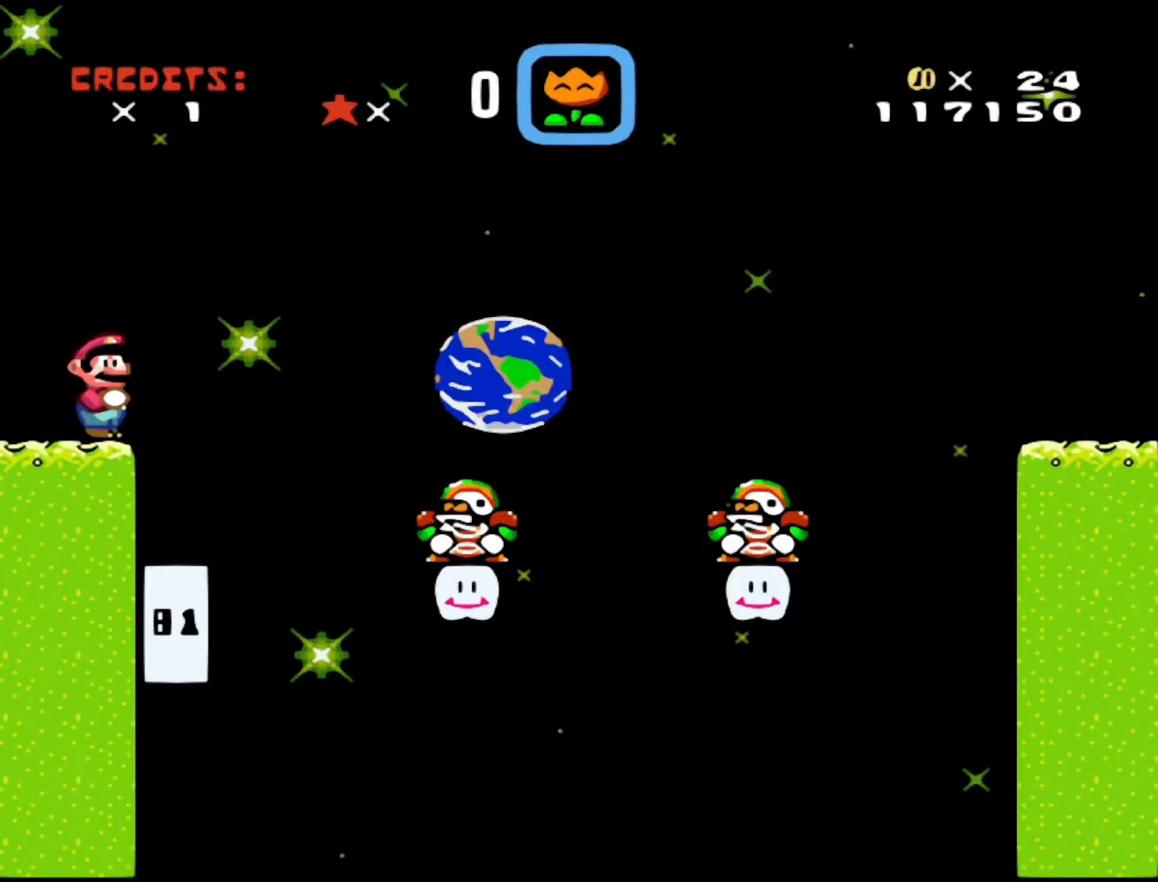
{"buttons": [], "events": []}
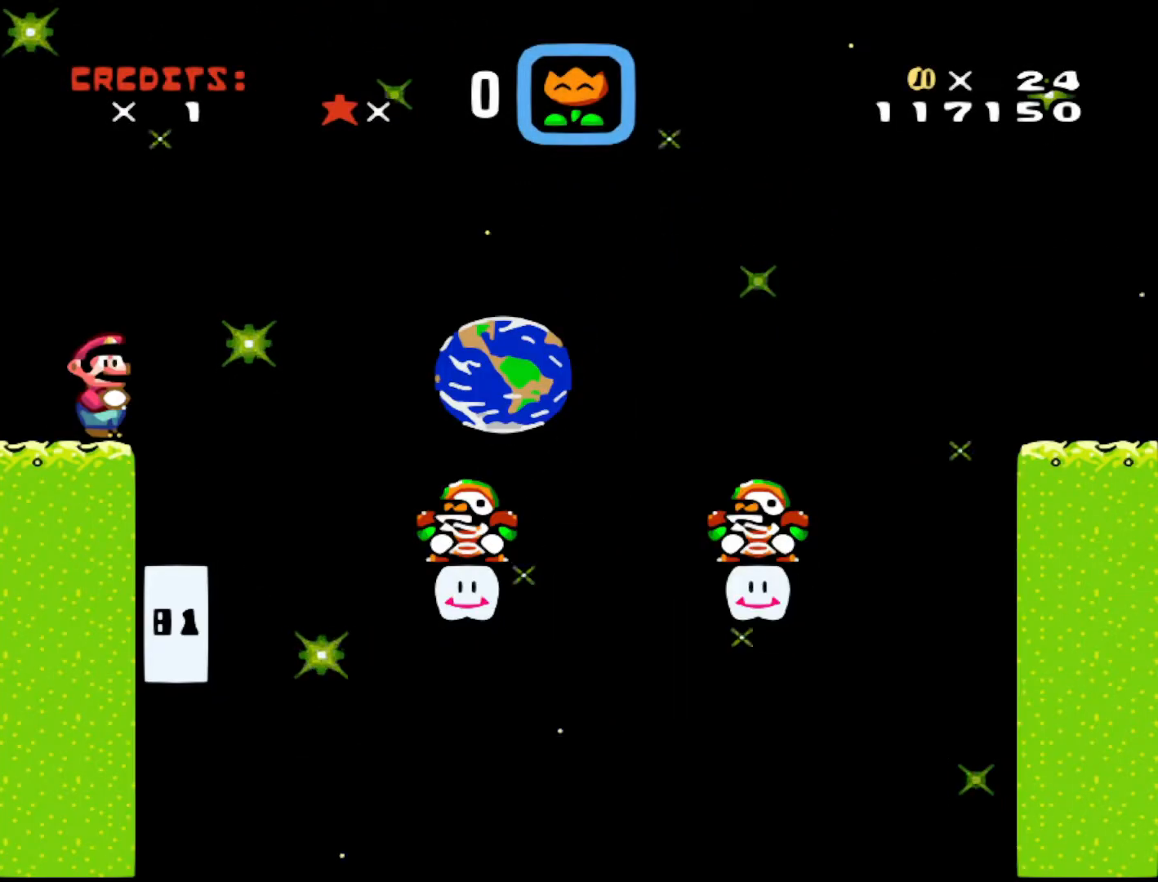
{"buttons": [], "events": []}
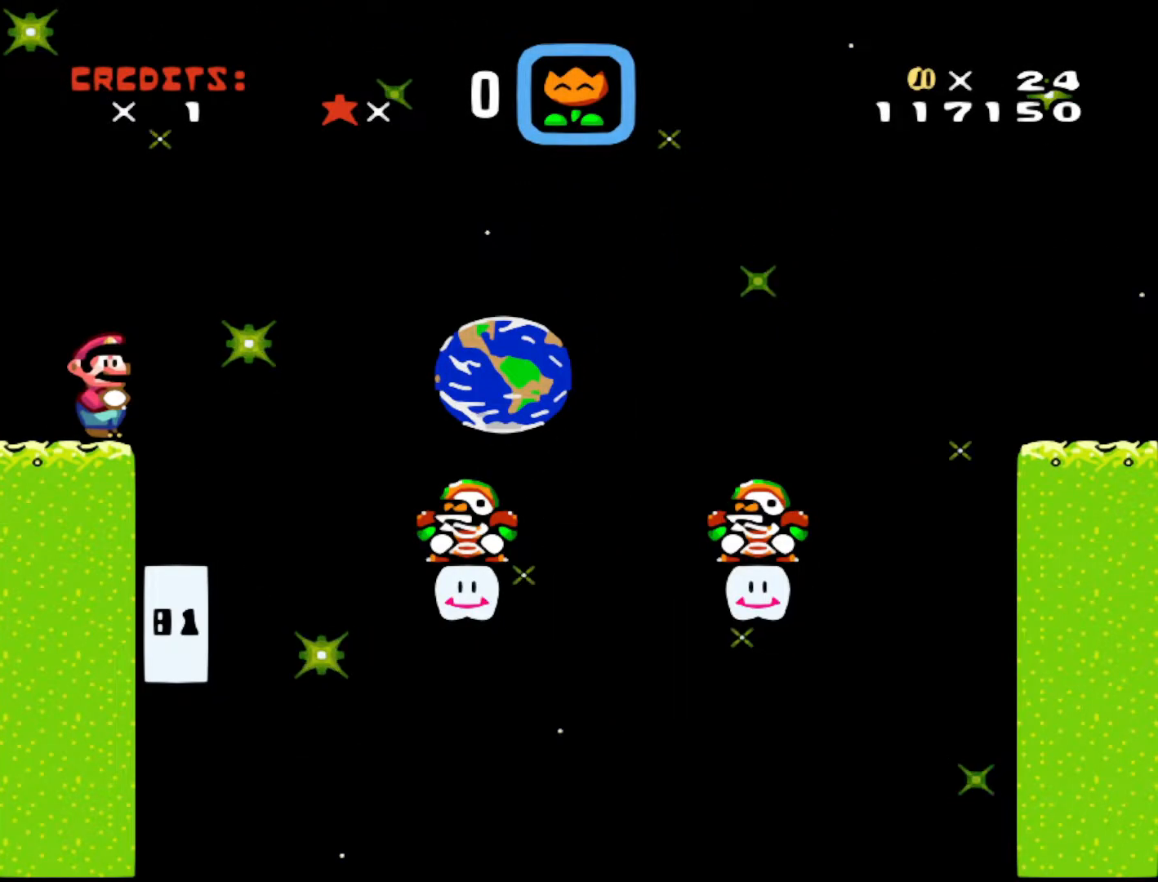
{"buttons": ["B", "Y", "DPAD_RIGHT"], "events": [[17, "B", "down"], [17, "DPAD_RIGHT", "down"], [67, "Y", "down"]]}
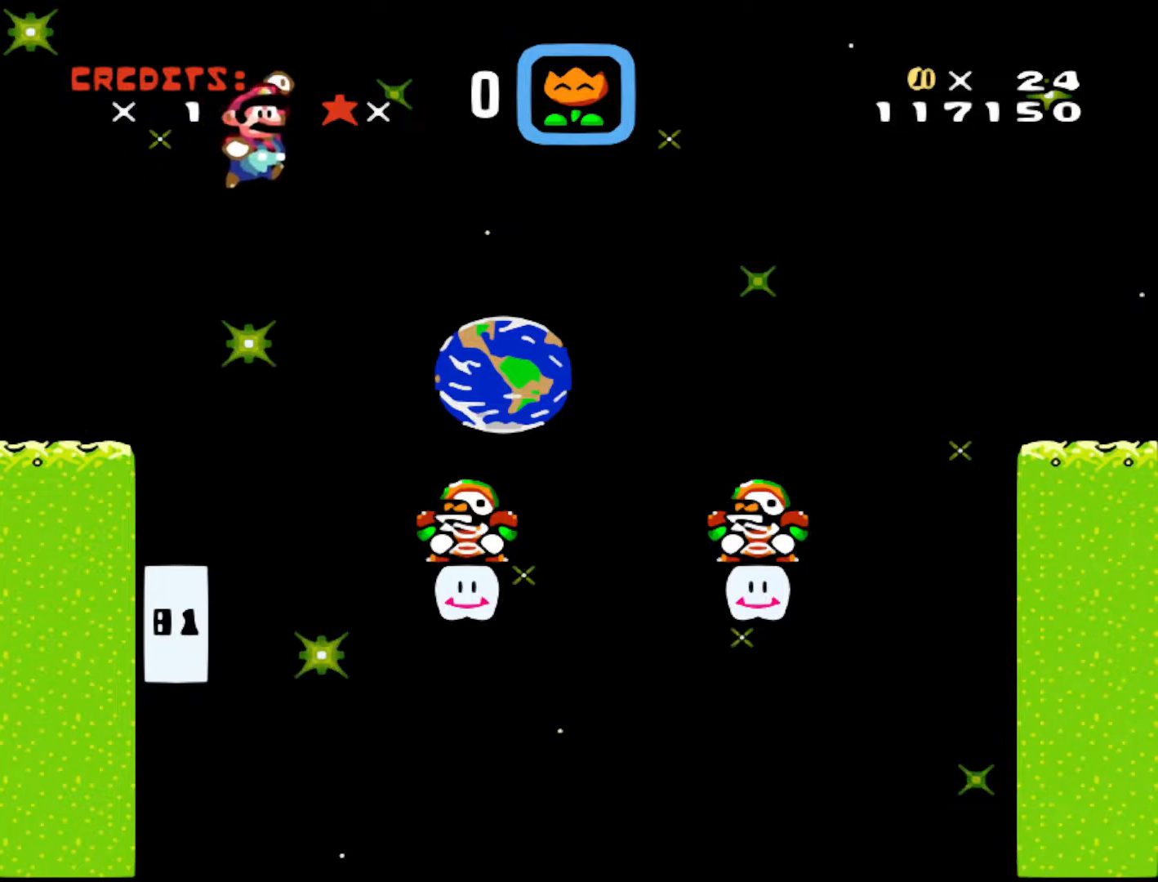
{"buttons": ["B", "Y", "DPAD_RIGHT"], "events": [[217, "DPAD_RIGHT", "up"], [267, "DPAD_LEFT", "down"], [383, "DPAD_LEFT", "up"], [417, "DPAD_RIGHT", "down"]]}
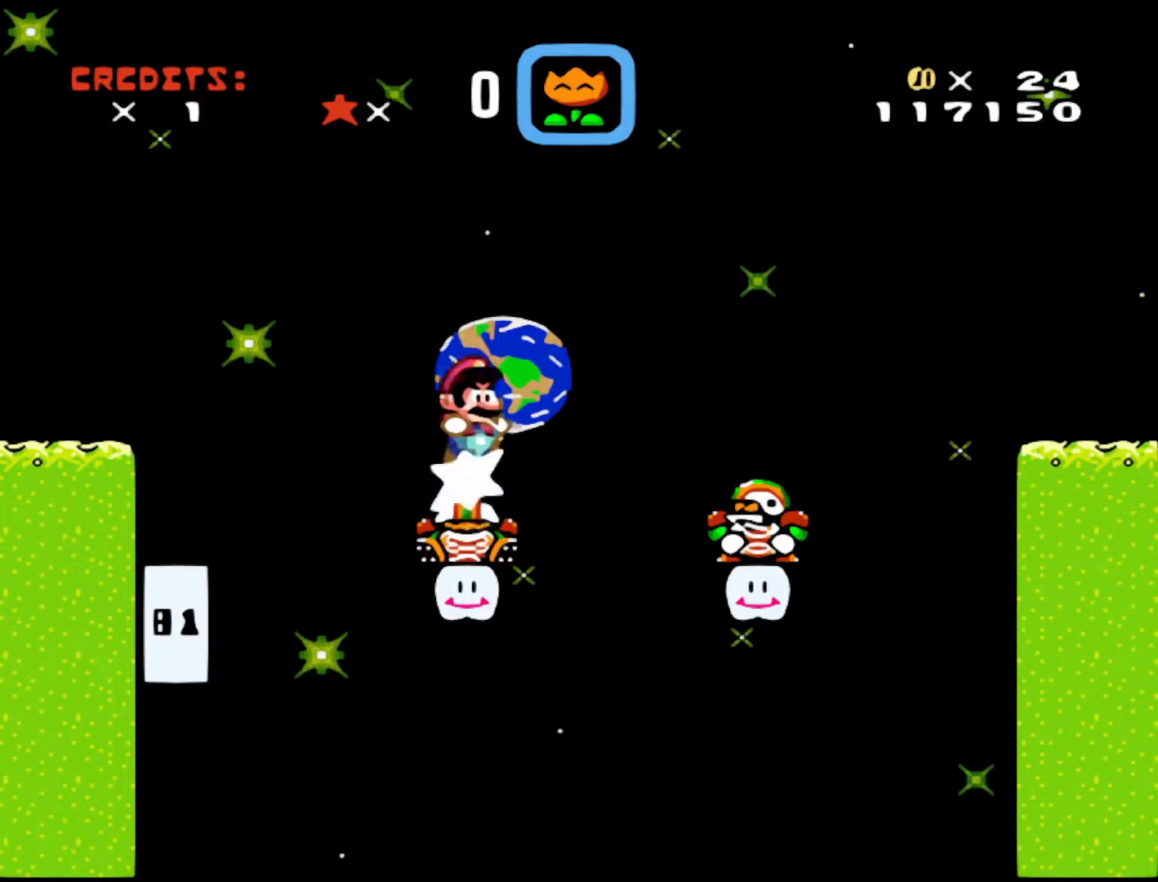
{"buttons": ["B", "Y", "DPAD_LEFT"], "events": [[367, "DPAD_RIGHT", "up"], [417, "DPAD_LEFT", "down"]]}
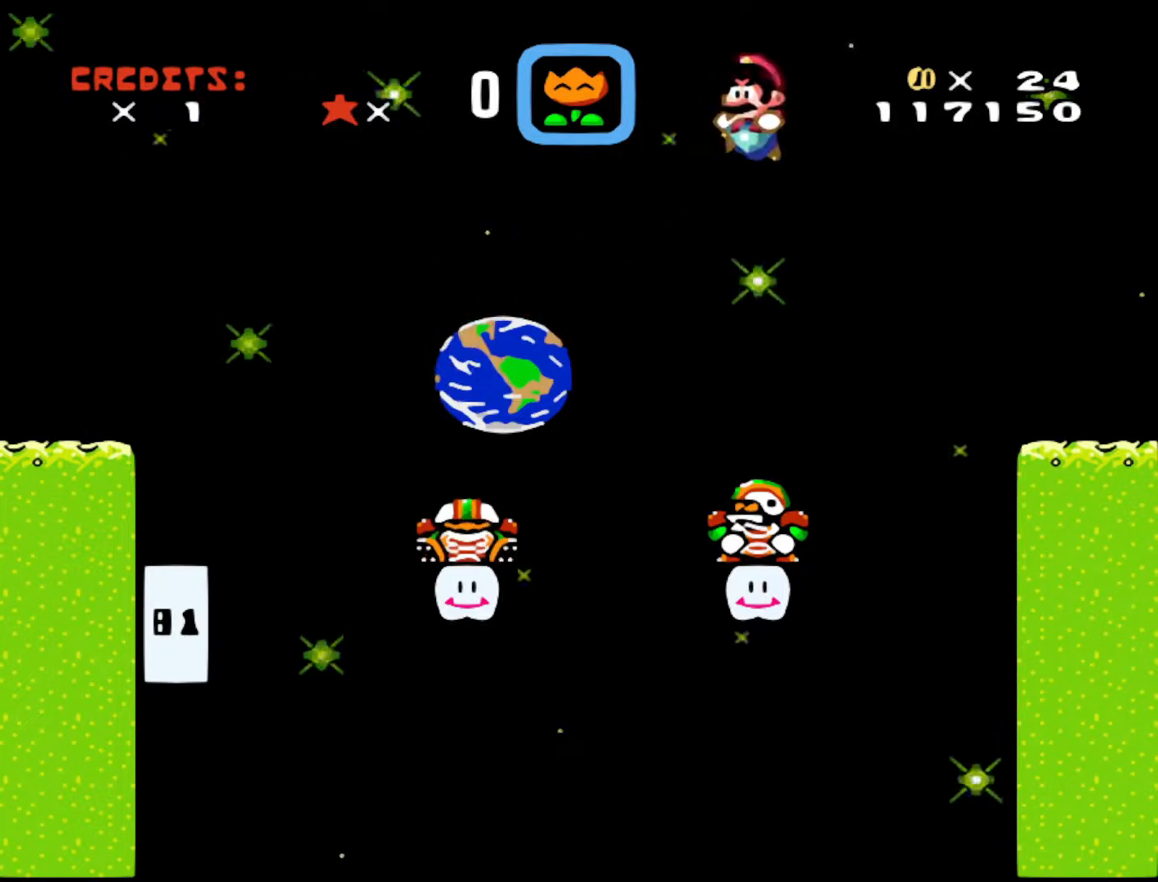
{"buttons": ["B", "Y", "DPAD_RIGHT"], "events": [[67, "DPAD_LEFT", "up"], [117, "DPAD_RIGHT", "down"], [267, "DPAD_LEFT", "down"], [267, "DPAD_RIGHT", "up"], [383, "DPAD_LEFT", "up"], [417, "DPAD_RIGHT", "down"]]}
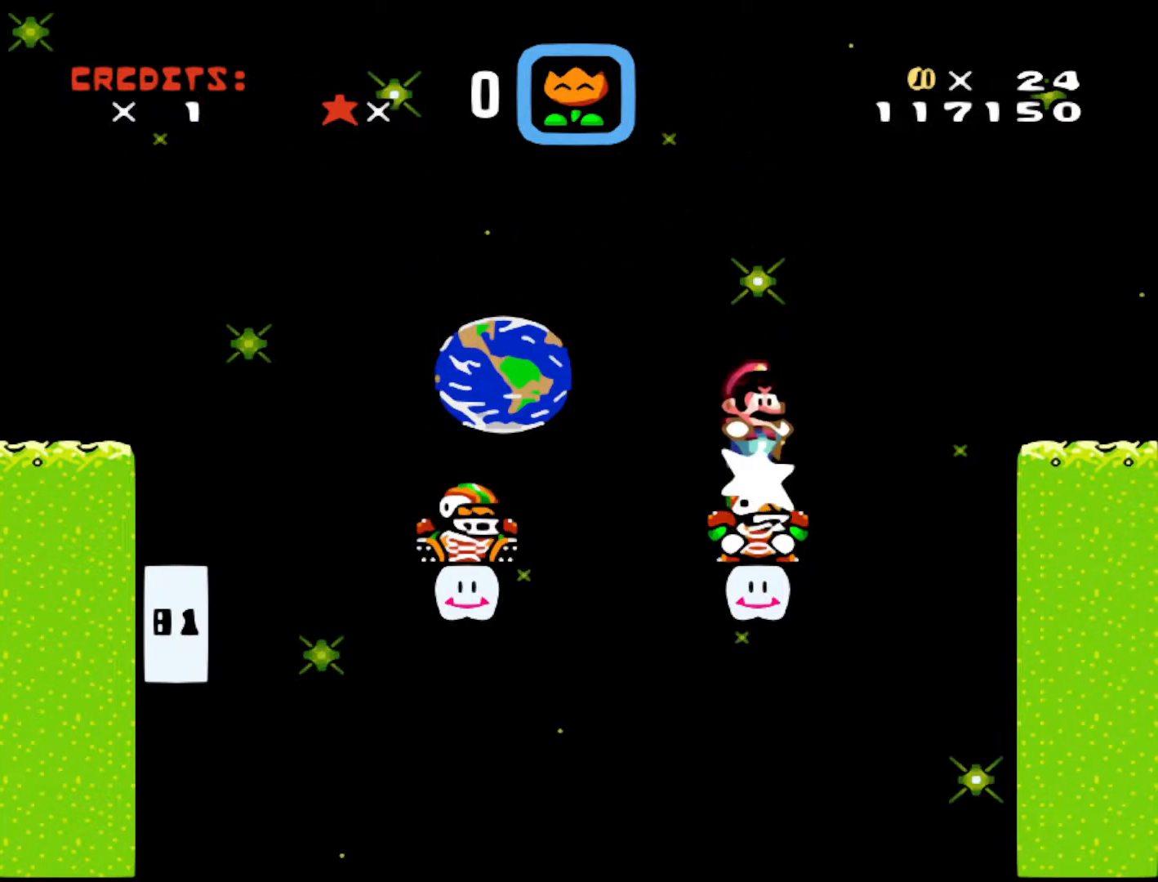
{"buttons": [], "events": [[367, "B", "up"], [367, "Y", "up"], [417, "DPAD_RIGHT", "up"]]}
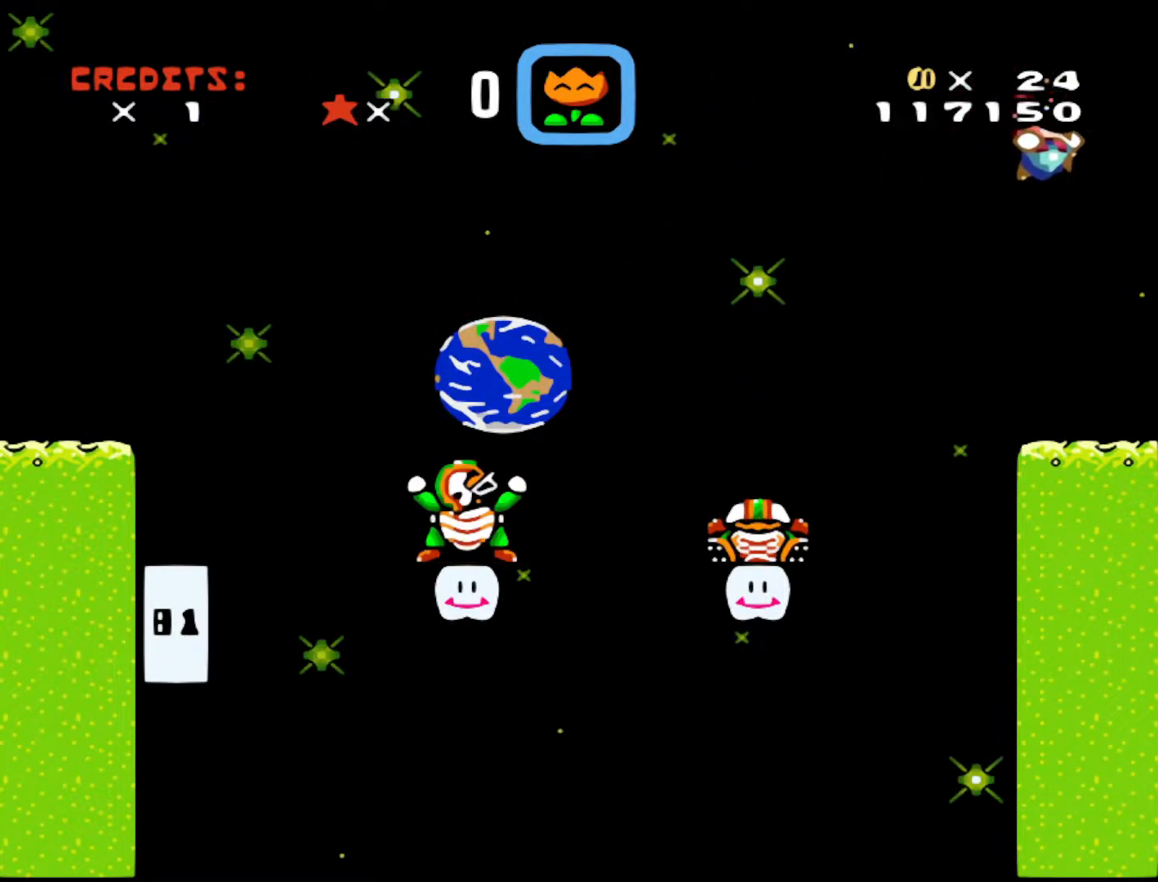
{"buttons": [], "events": []}
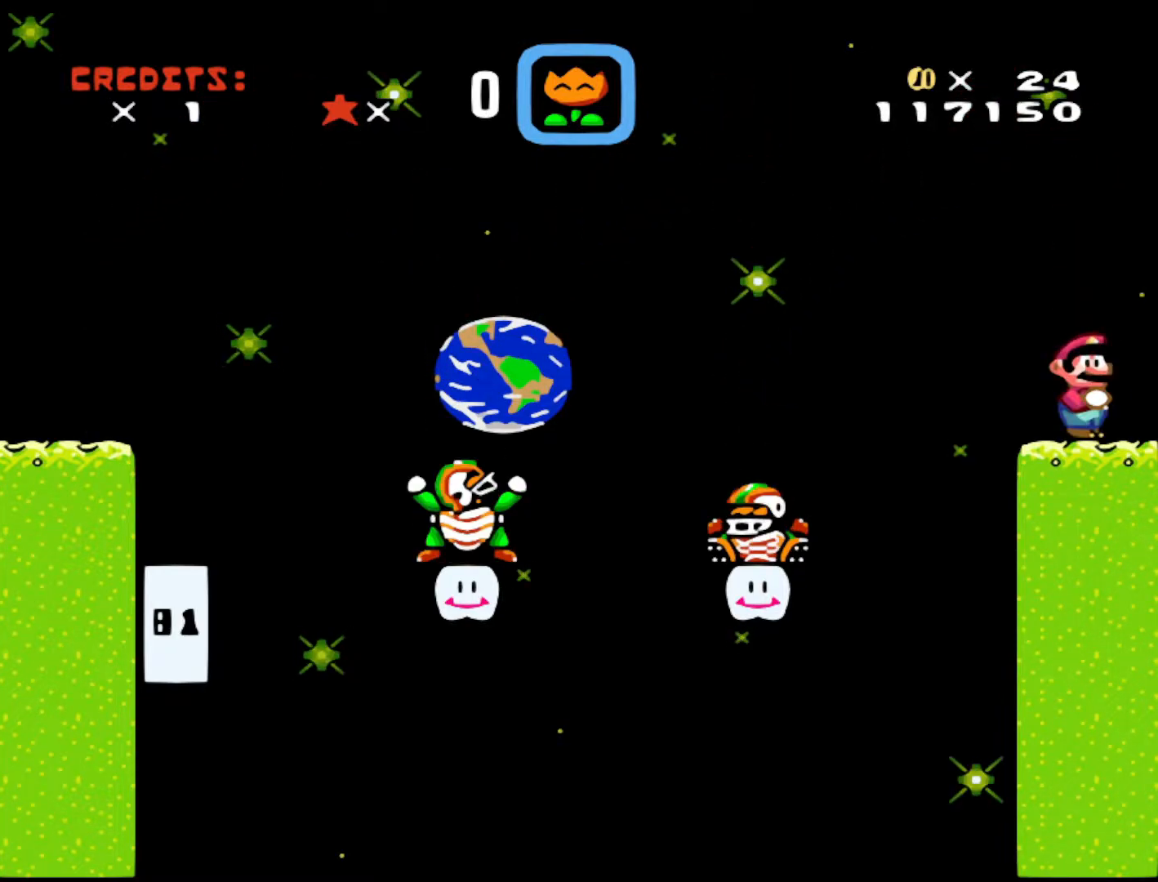
{"buttons": [], "events": [[167, "DPAD_LEFT", "down"], [233, "DPAD_LEFT", "up"]]}
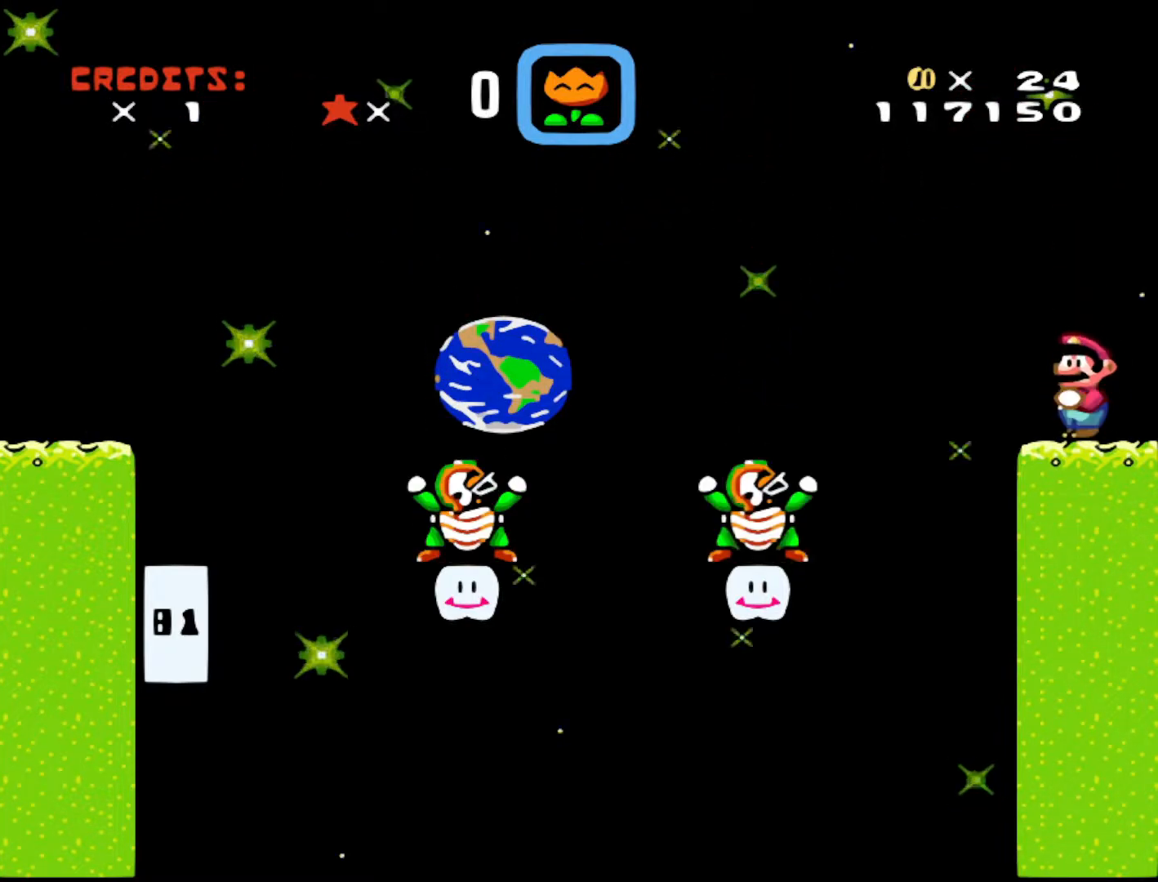
{"buttons": ["B", "Y", "DPAD_LEFT"], "events": [[283, "DPAD_LEFT", "down"], [333, "B", "down"], [333, "Y", "down"]]}
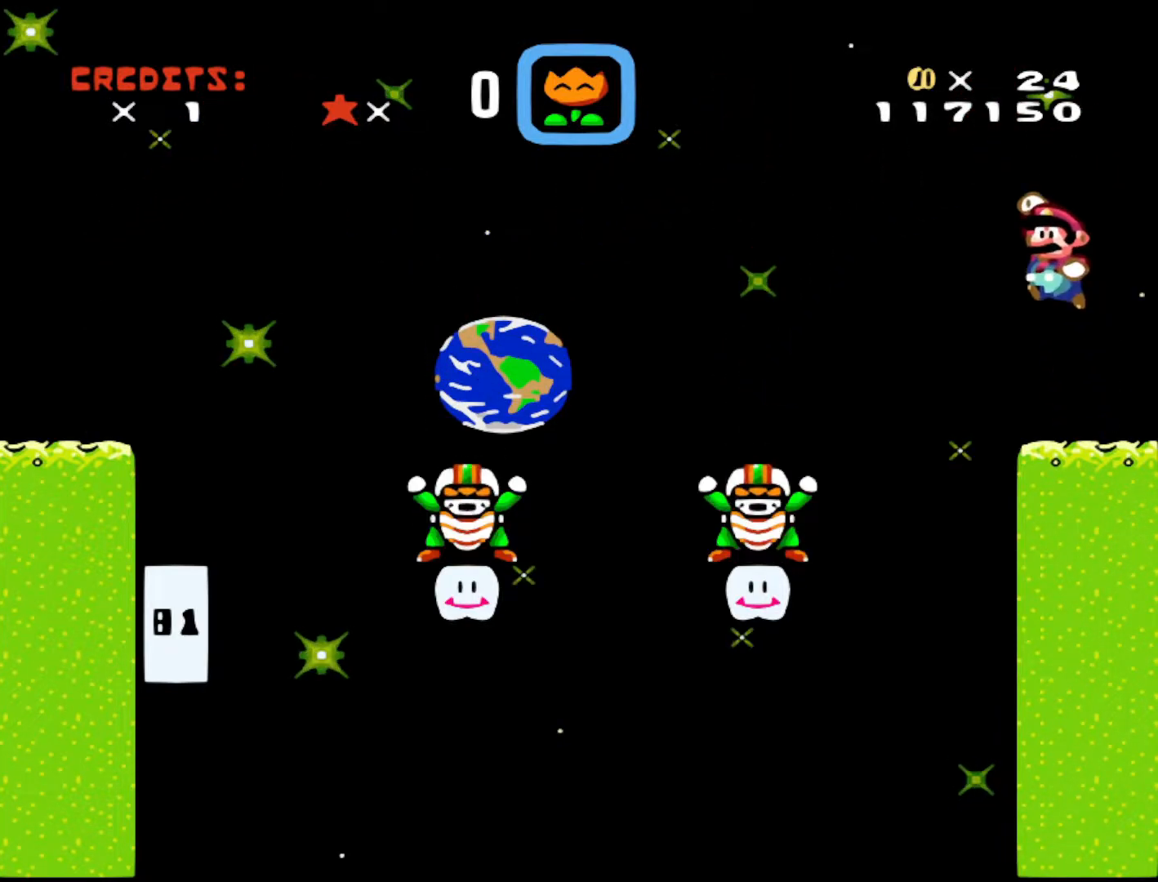
{"buttons": ["B", "Y", "DPAD_LEFT"], "events": [[267, "B", "up"], [267, "Y", "up"], [467, "B", "down"], [467, "Y", "down"]]}